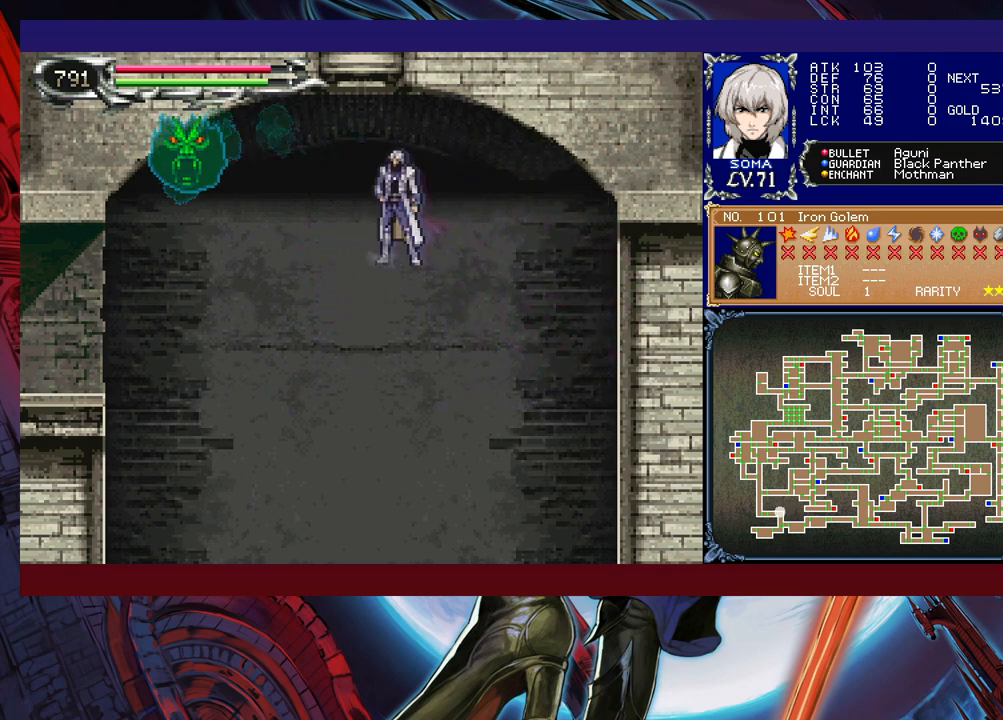
Gameplay with a controller (Xbox layout); each line is a JSON object with the inputs held at the frame after it. "events" lists button and stick changes between this image and that frame as [ms after this image, input, new state], when the widget could be followed in between. Not read: L2 R2 right_stick.
{"buttons": [], "left_stick": "center", "events": [[33, "left_stick", "right"], [117, "left_stick", "center"], [333, "left_stick", "right"], [467, "left_stick", "center"]]}
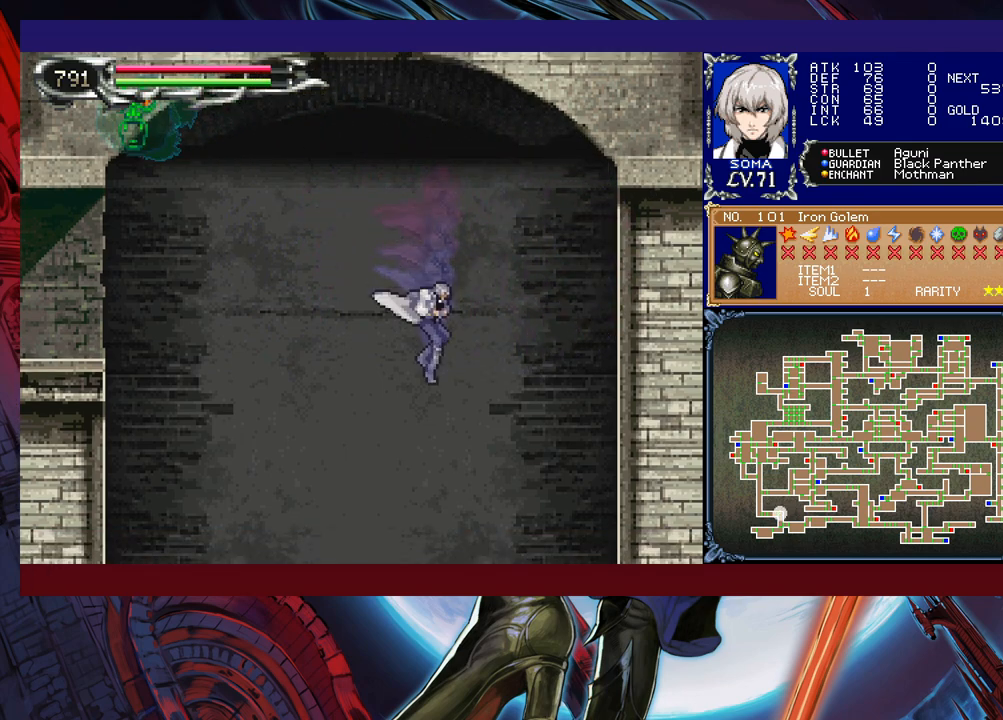
{"buttons": [], "left_stick": "left", "events": [[17, "left_stick", "left"]]}
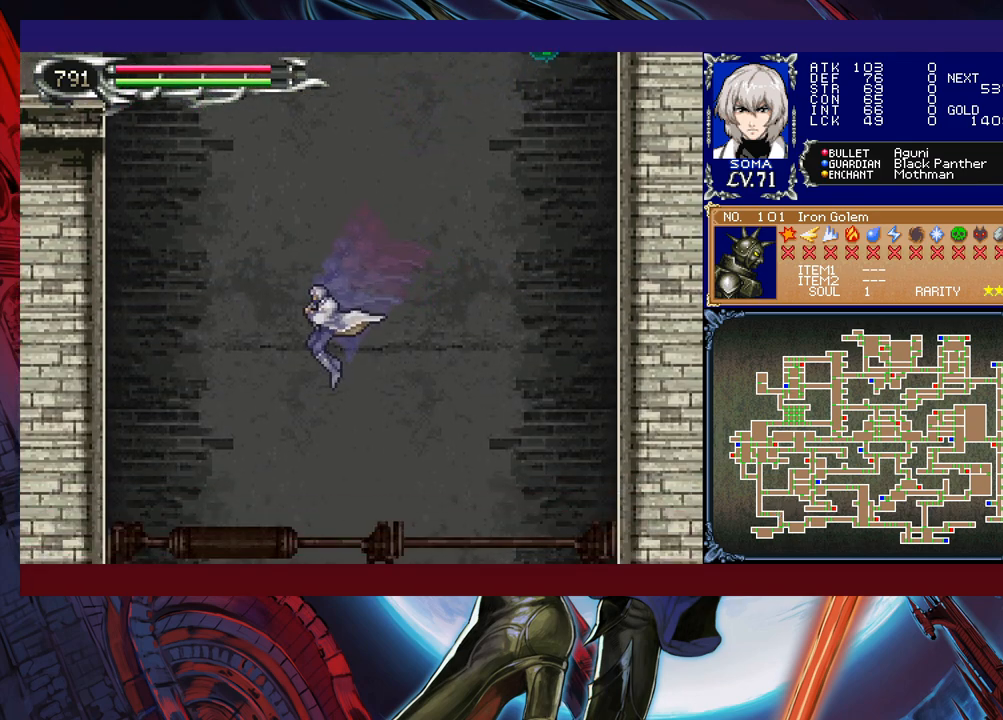
{"buttons": [], "left_stick": "right", "events": [[267, "left_stick", "right"]]}
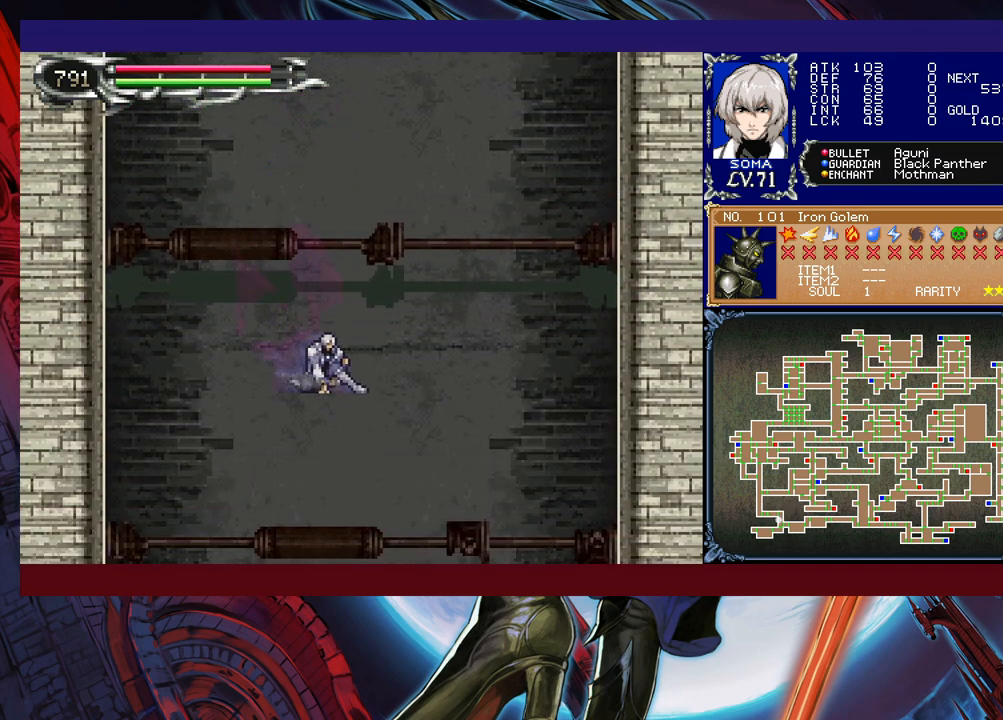
{"buttons": [], "left_stick": "right", "events": [[267, "B", "down"], [383, "B", "up"]]}
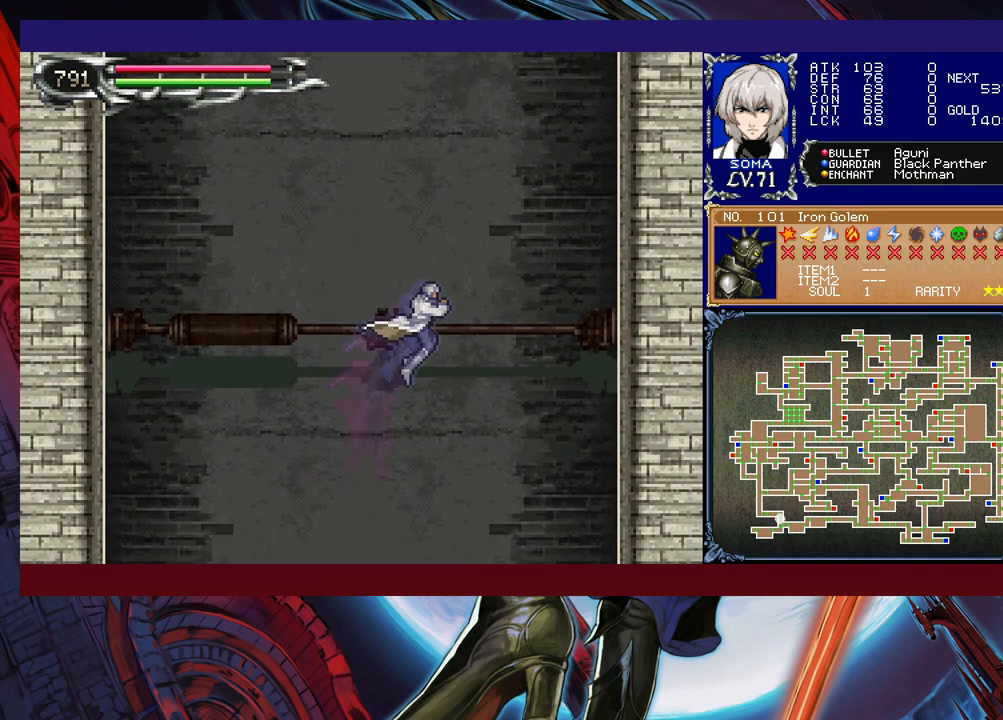
{"buttons": [], "left_stick": "left", "events": [[317, "left_stick", "center"], [467, "left_stick", "left"]]}
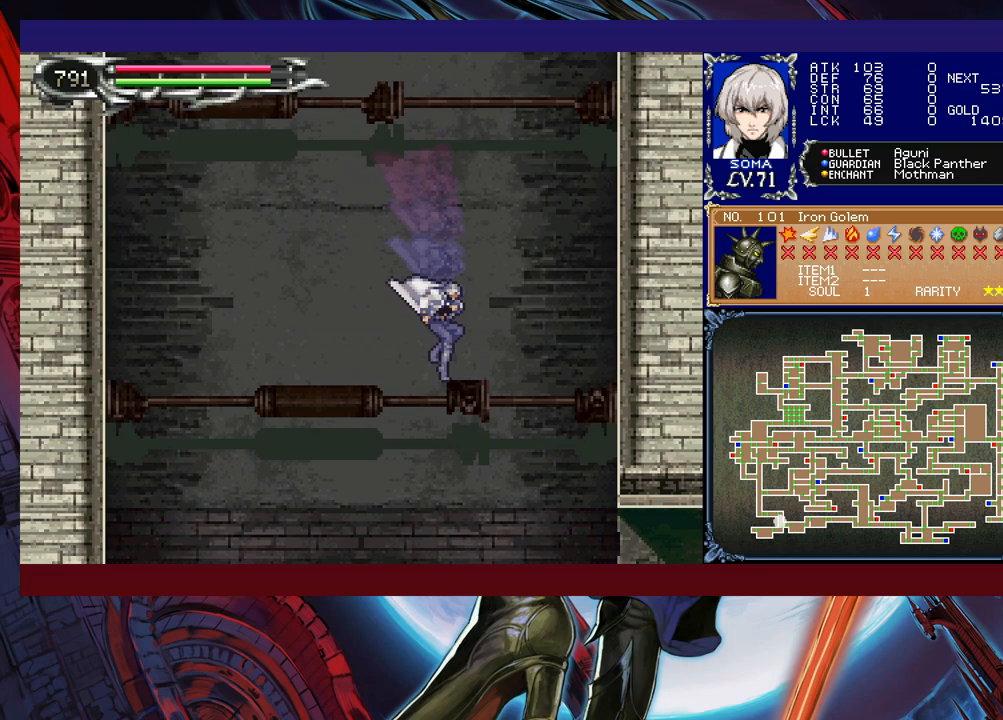
{"buttons": [], "left_stick": "left", "events": [[317, "left_stick", "down-right"], [417, "left_stick", "left"]]}
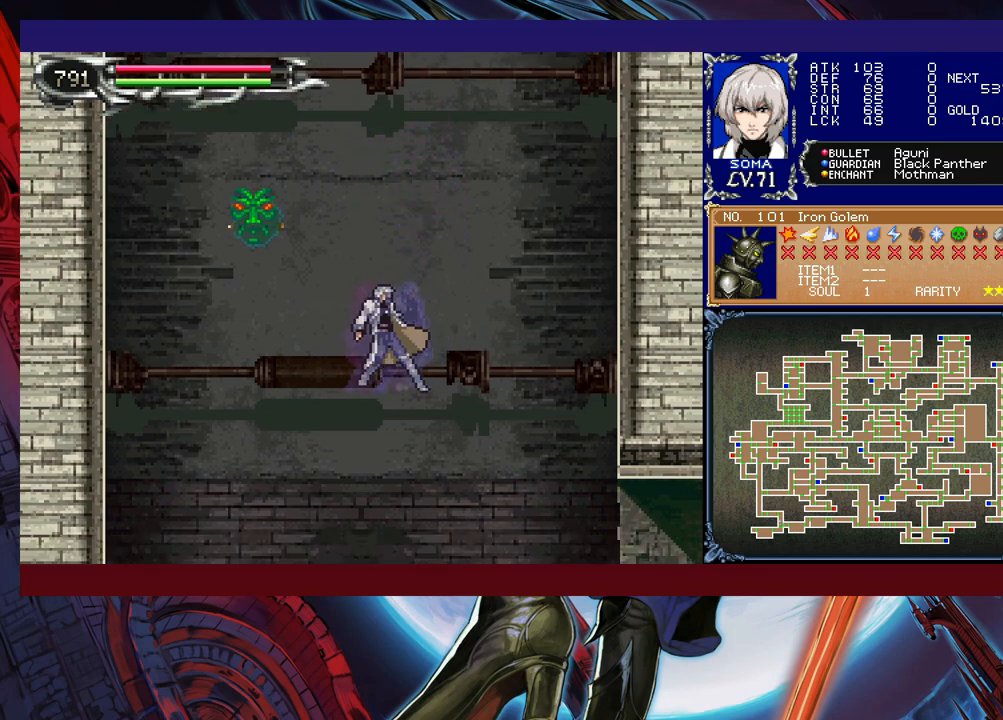
{"buttons": ["A"], "left_stick": "left", "events": [[33, "B", "down"], [317, "B", "up"], [483, "A", "down"]]}
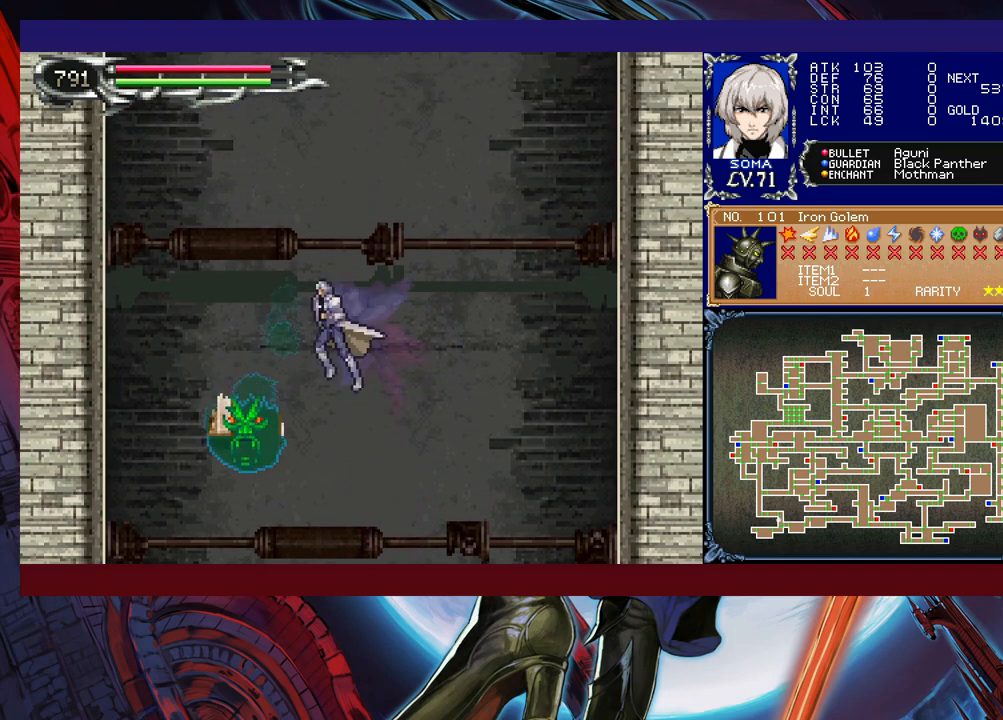
{"buttons": [], "left_stick": "left", "events": [[17, "left_stick", "center"], [117, "A", "up"], [283, "left_stick", "left"]]}
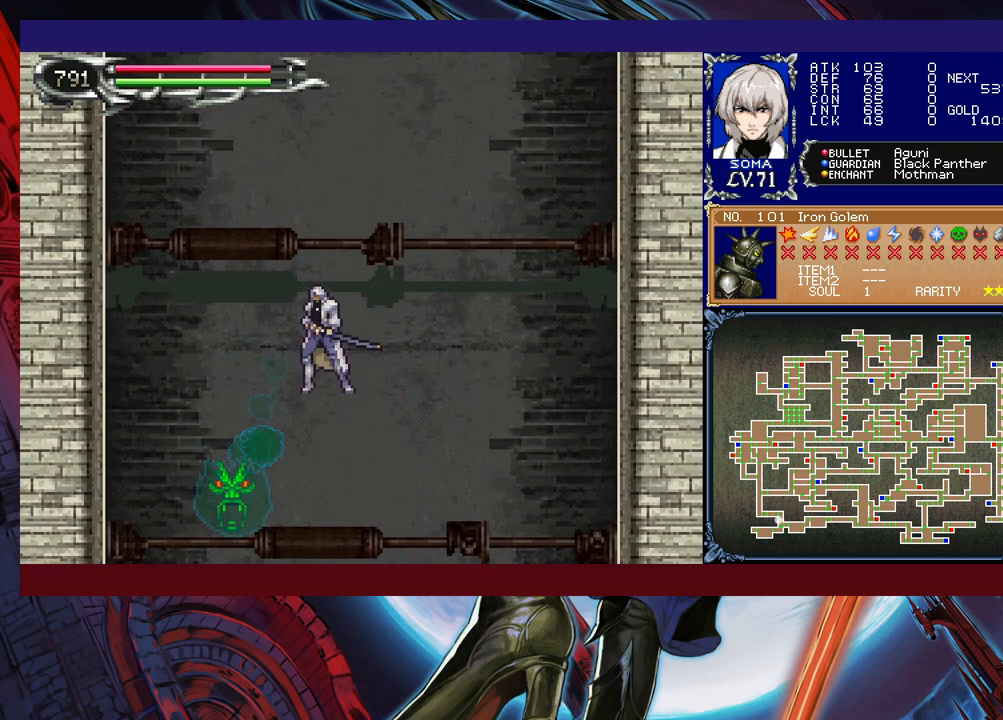
{"buttons": [], "left_stick": "right", "events": [[467, "left_stick", "right"]]}
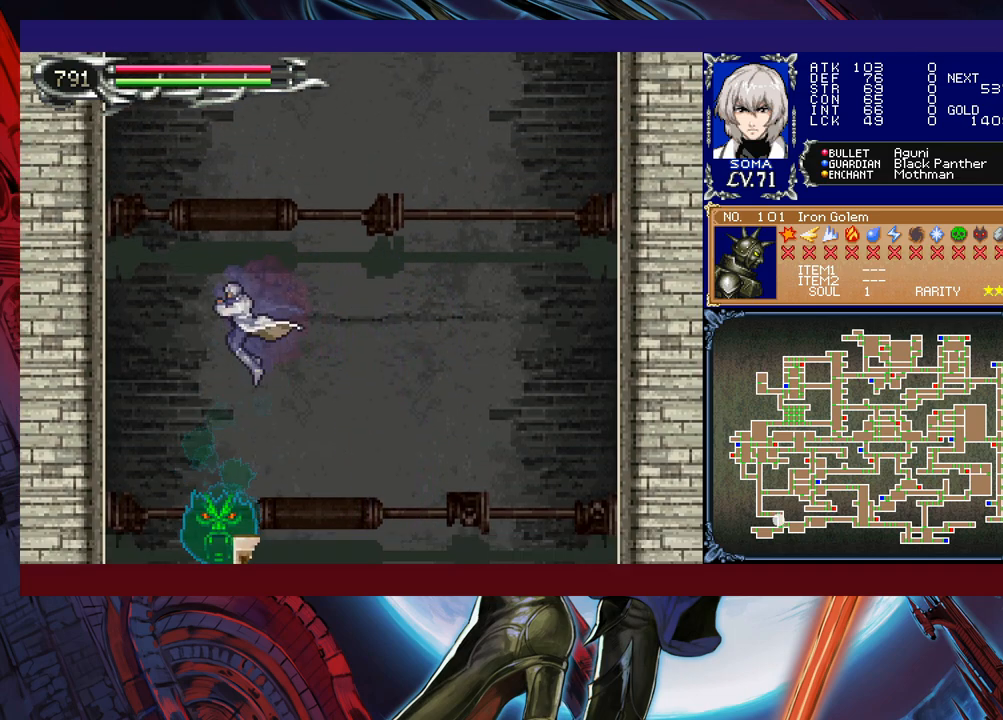
{"buttons": ["R1"], "left_stick": "right", "events": [[117, "left_stick", "center"], [317, "R1", "down"], [417, "left_stick", "right"]]}
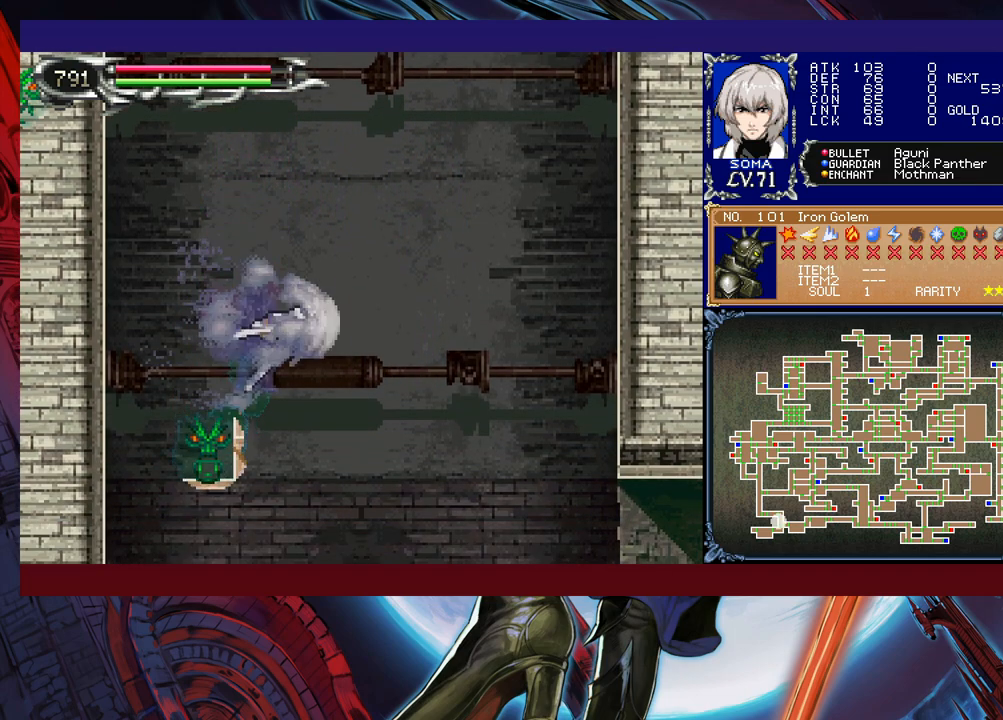
{"buttons": ["R1"], "left_stick": "right", "events": [[317, "left_stick", "left"], [433, "left_stick", "right"]]}
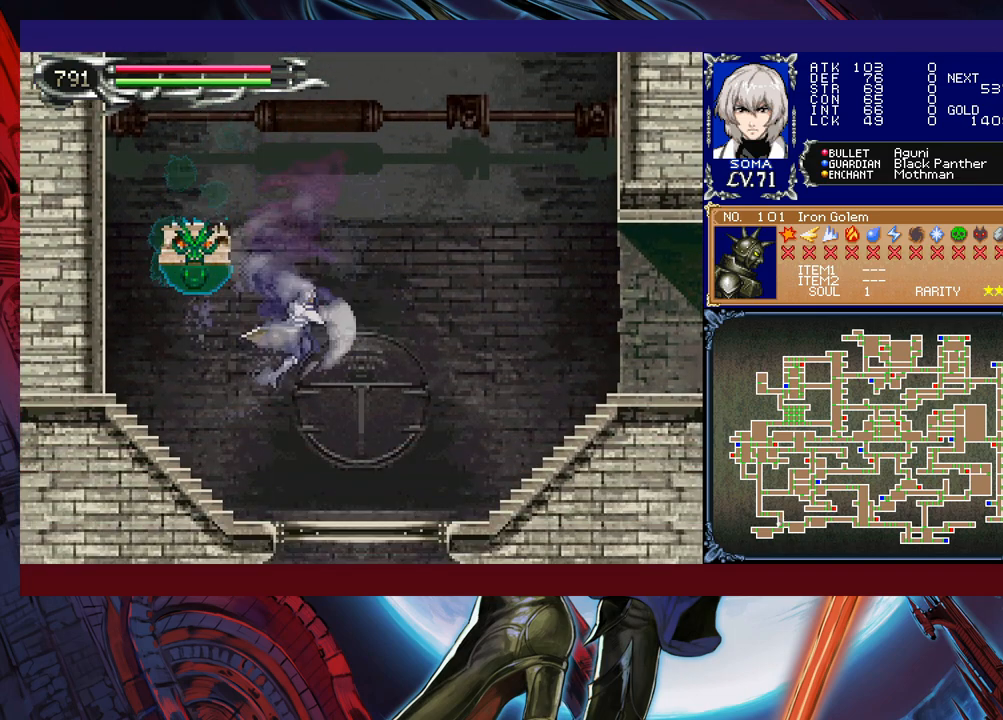
{"buttons": ["R1"], "left_stick": "left", "events": [[467, "left_stick", "left"]]}
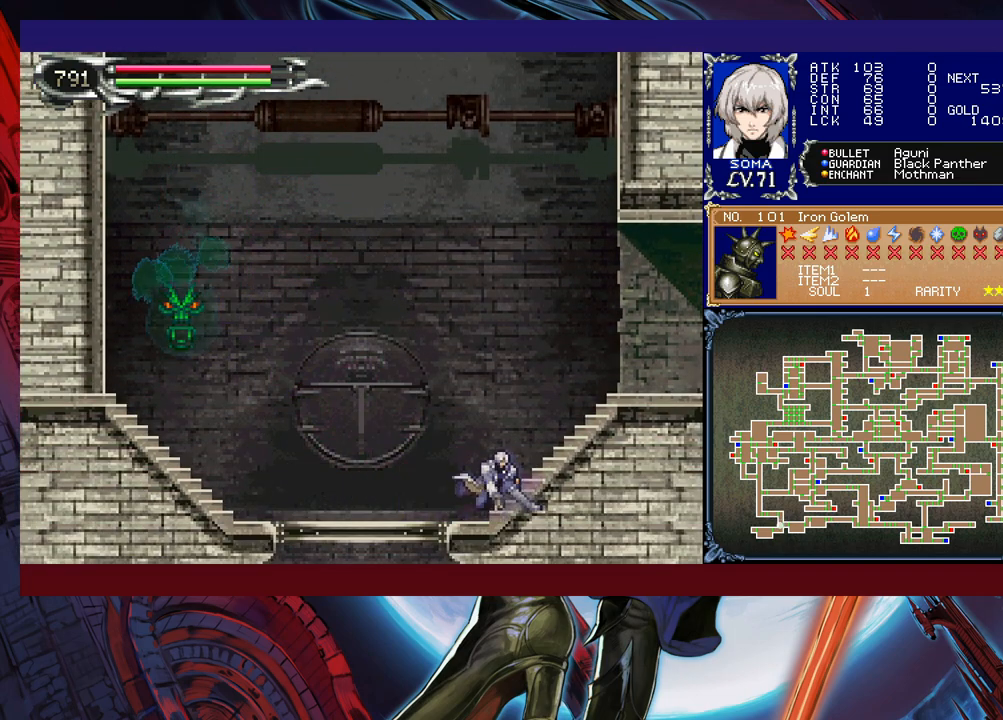
{"buttons": ["R1"], "left_stick": "down-left", "events": [[267, "left_stick", "down-left"], [317, "B", "down"], [317, "R1", "up"], [367, "R1", "down"], [417, "B", "up"]]}
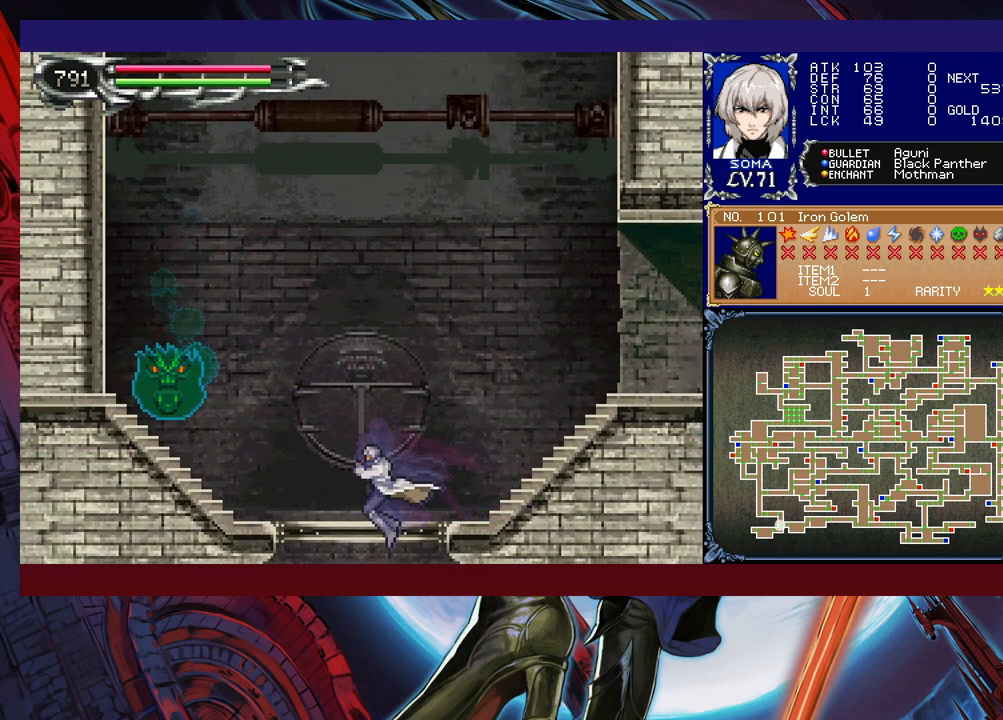
{"buttons": ["R1"], "left_stick": "down-left", "events": [[317, "B", "down"], [317, "R1", "up"], [333, "R1", "down"], [417, "B", "up"]]}
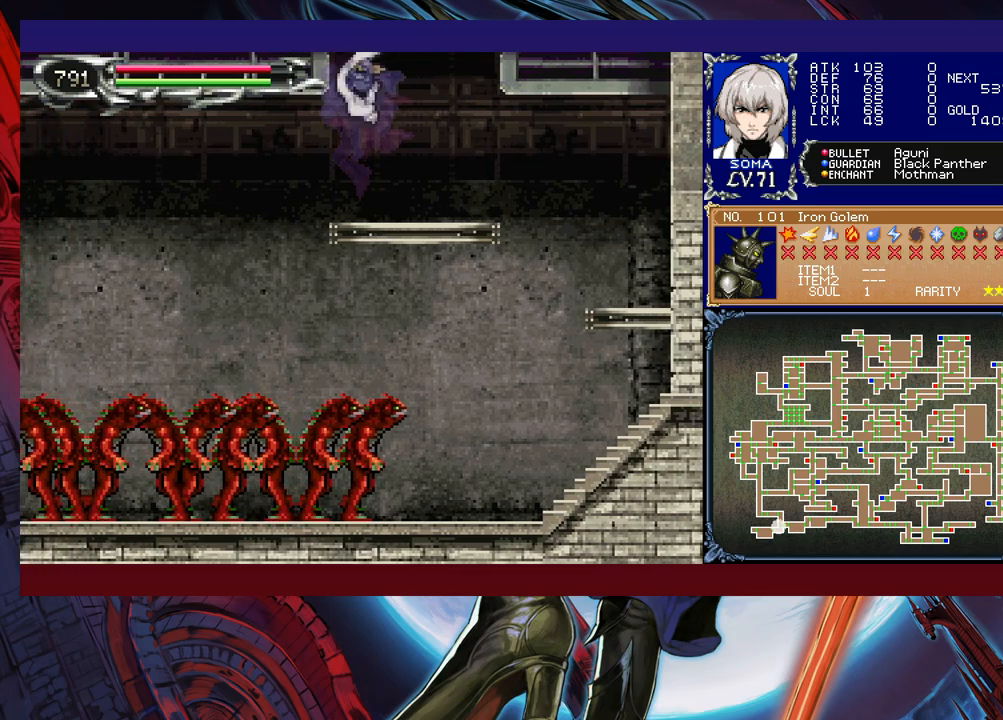
{"buttons": ["R1"], "left_stick": "right", "events": [[133, "left_stick", "right"], [167, "R1", "up"], [183, "R1", "down"]]}
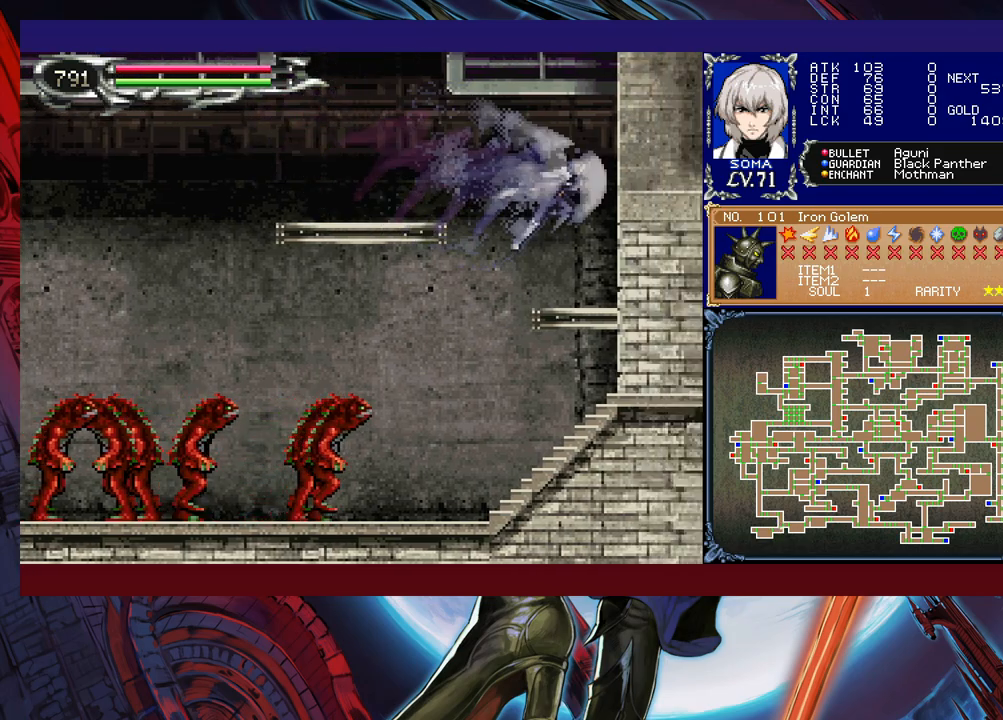
{"buttons": ["R1"], "left_stick": "right", "events": [[117, "left_stick", "left"], [417, "left_stick", "right"]]}
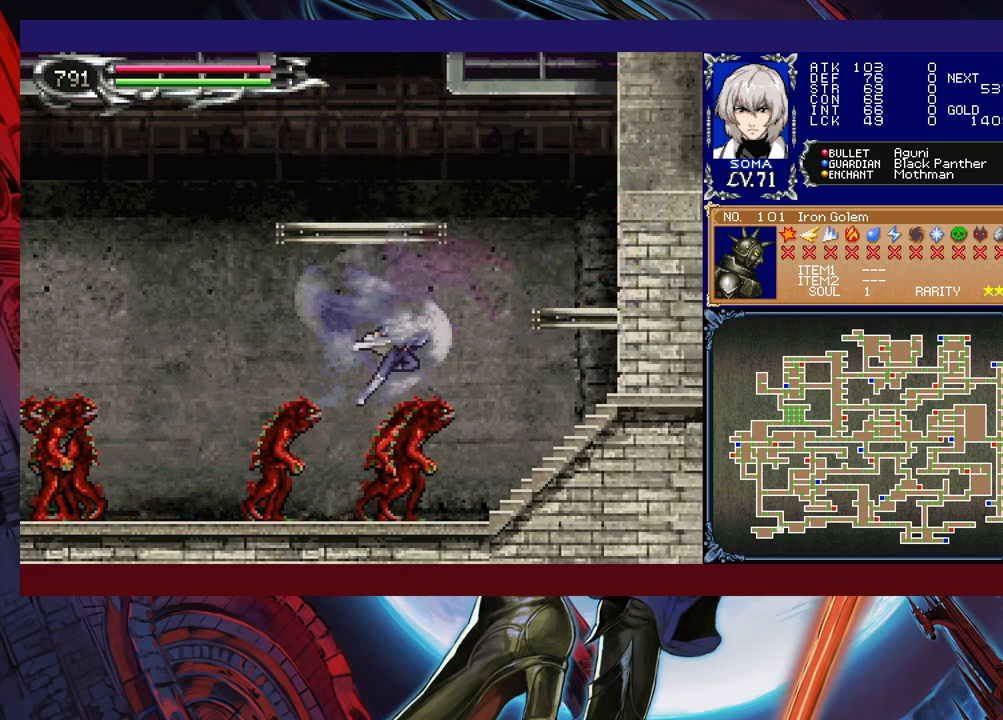
{"buttons": ["R1"], "left_stick": "left", "events": [[233, "left_stick", "center"], [317, "left_stick", "left"]]}
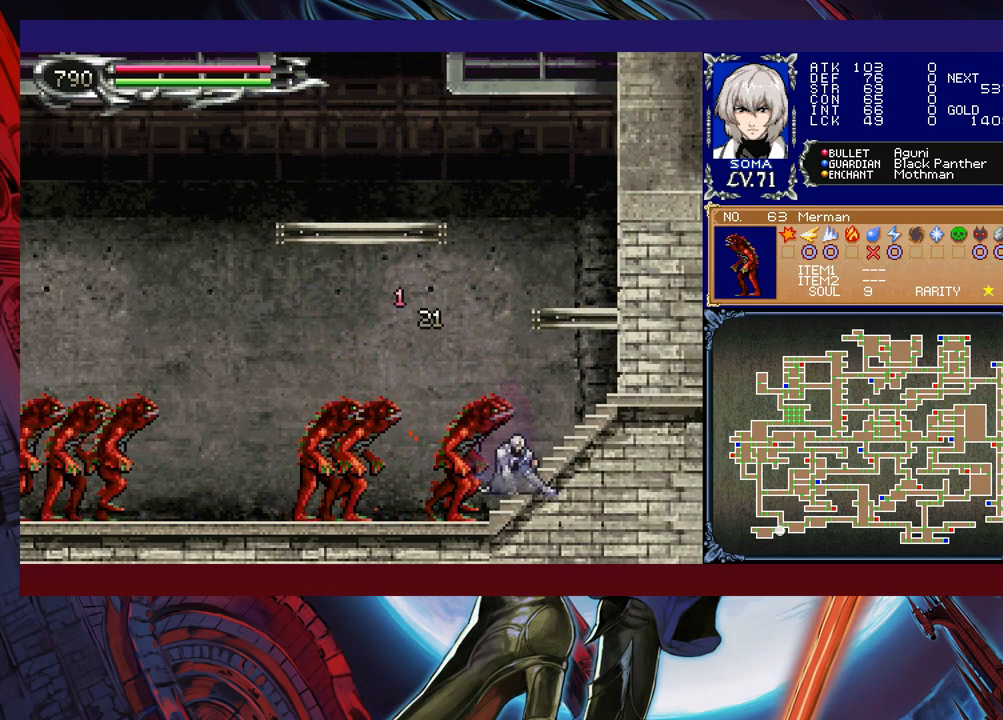
{"buttons": ["R1"], "left_stick": "left", "events": []}
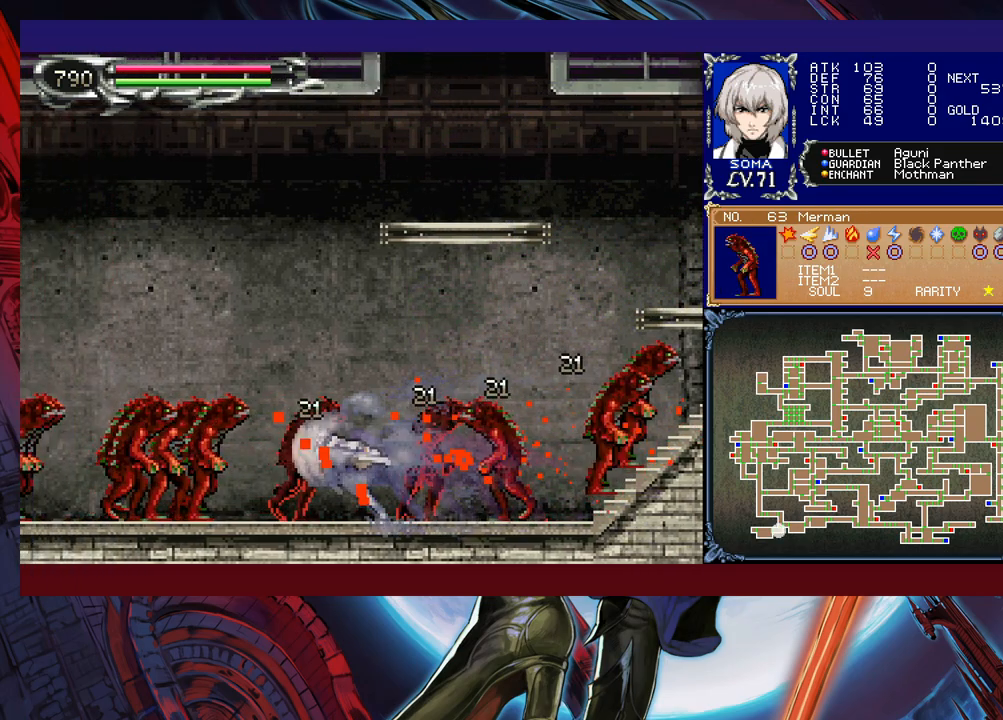
{"buttons": ["R1"], "left_stick": "left", "events": []}
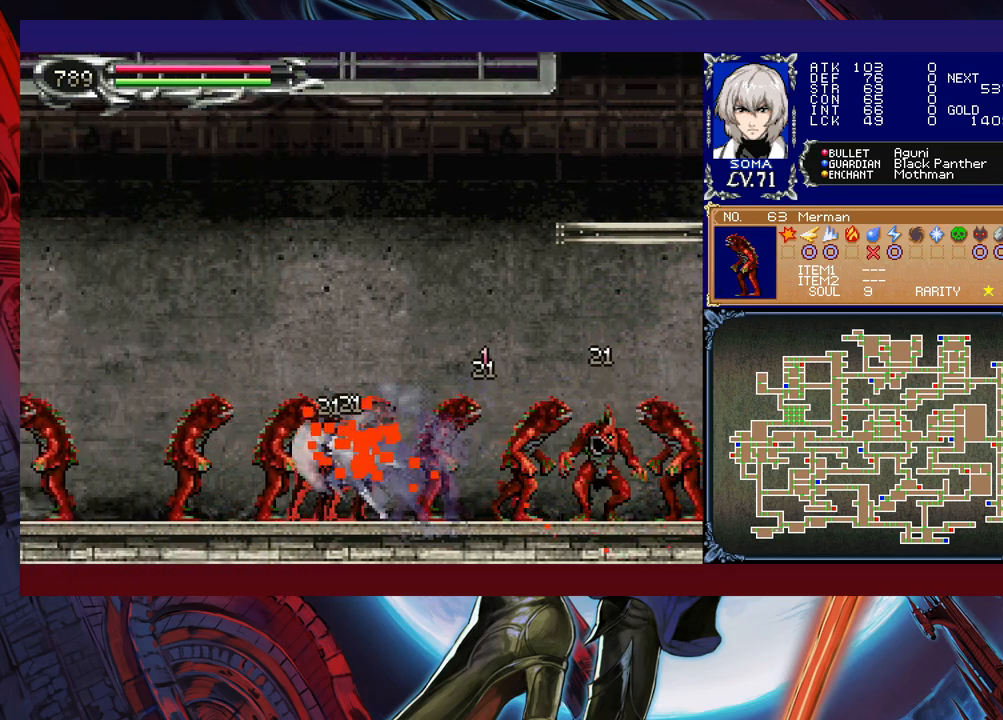
{"buttons": ["R1"], "left_stick": "left", "events": []}
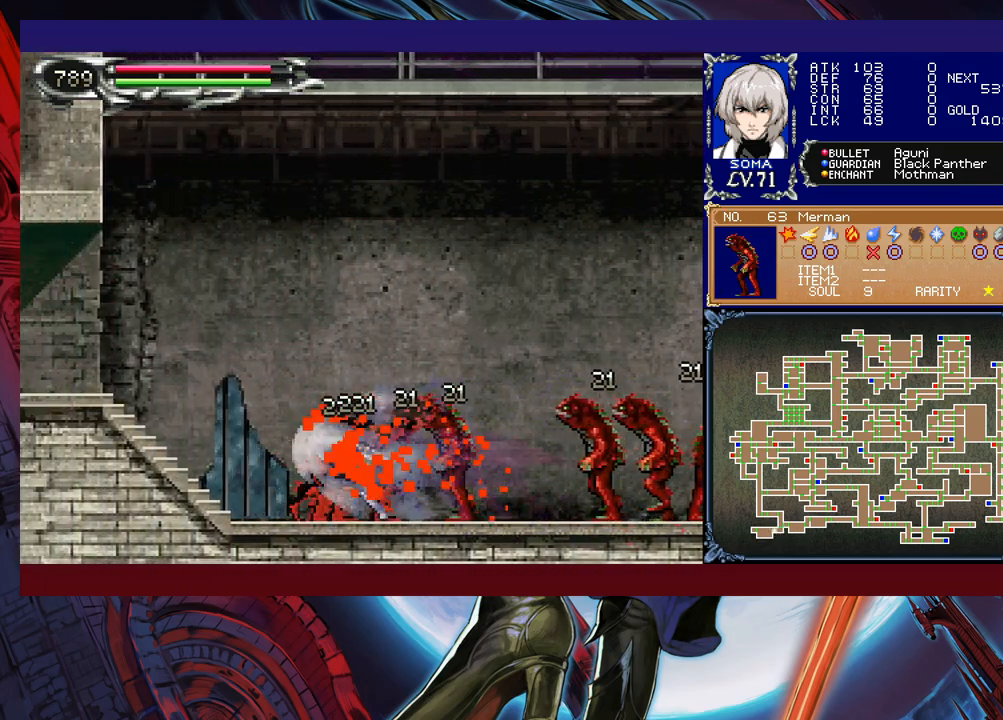
{"buttons": ["R1"], "left_stick": "right", "events": [[217, "left_stick", "center"], [267, "left_stick", "right"]]}
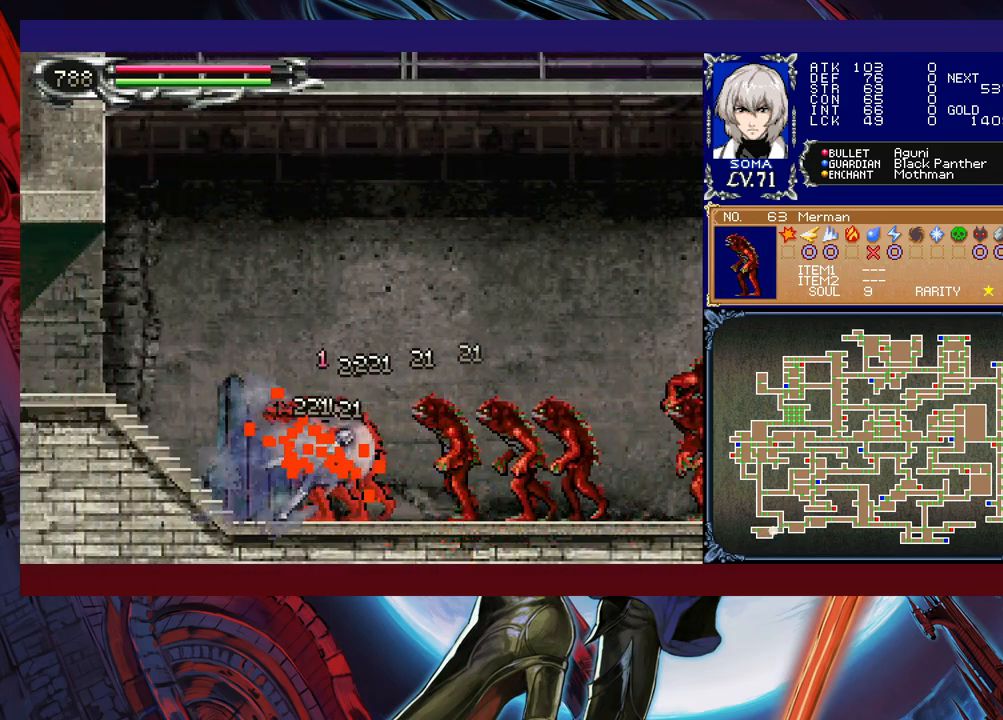
{"buttons": ["R1"], "left_stick": "right", "events": []}
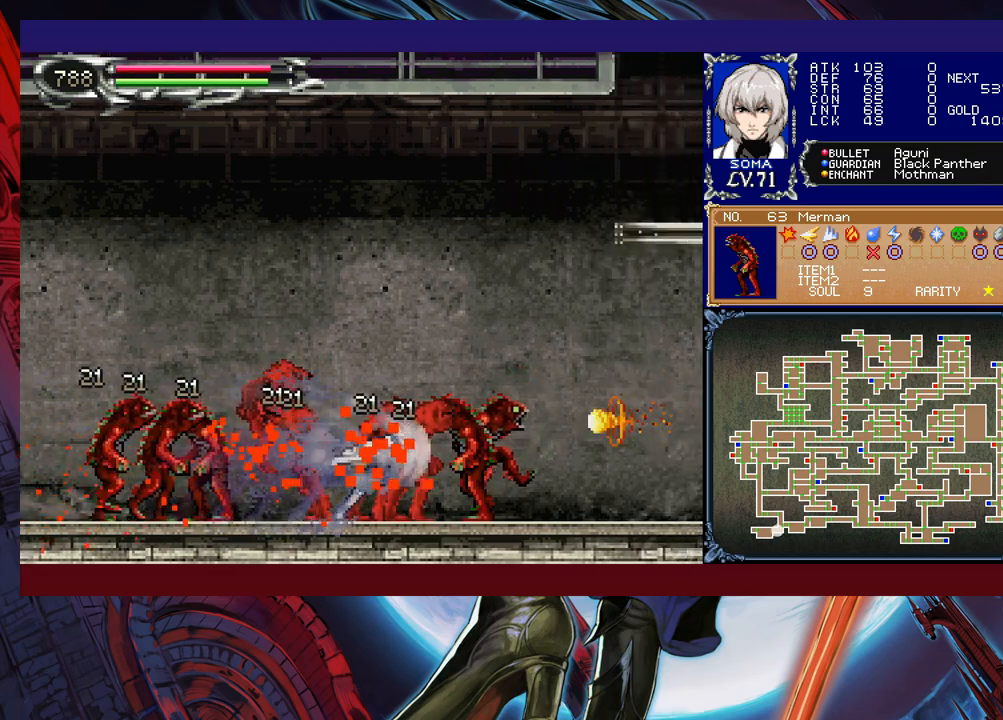
{"buttons": ["R1"], "left_stick": "right", "events": []}
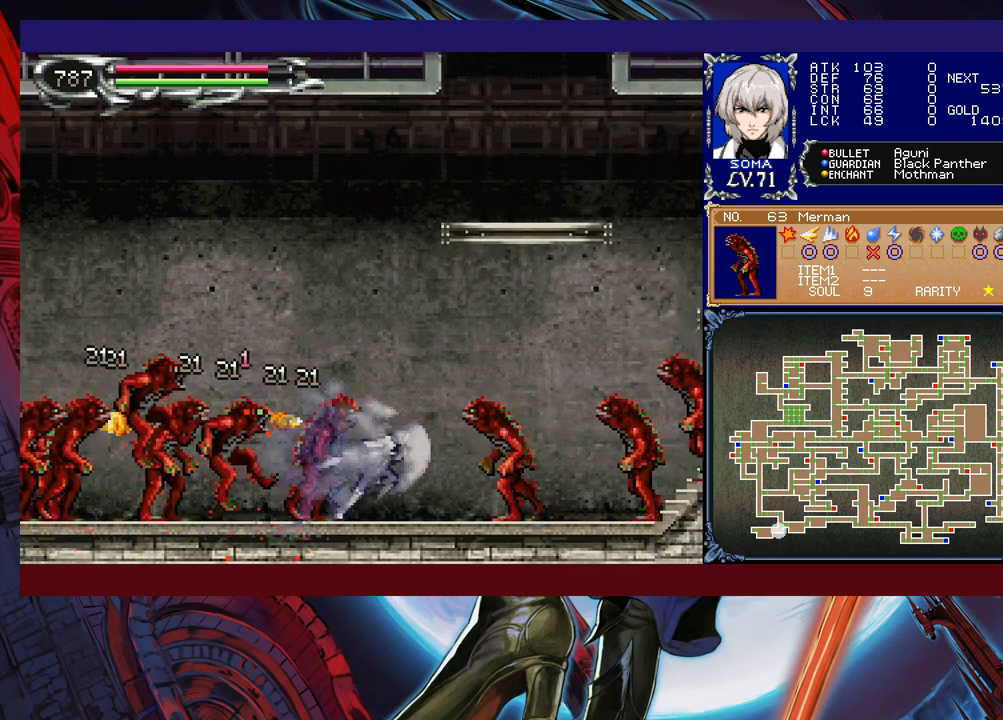
{"buttons": ["R1"], "left_stick": "right", "events": []}
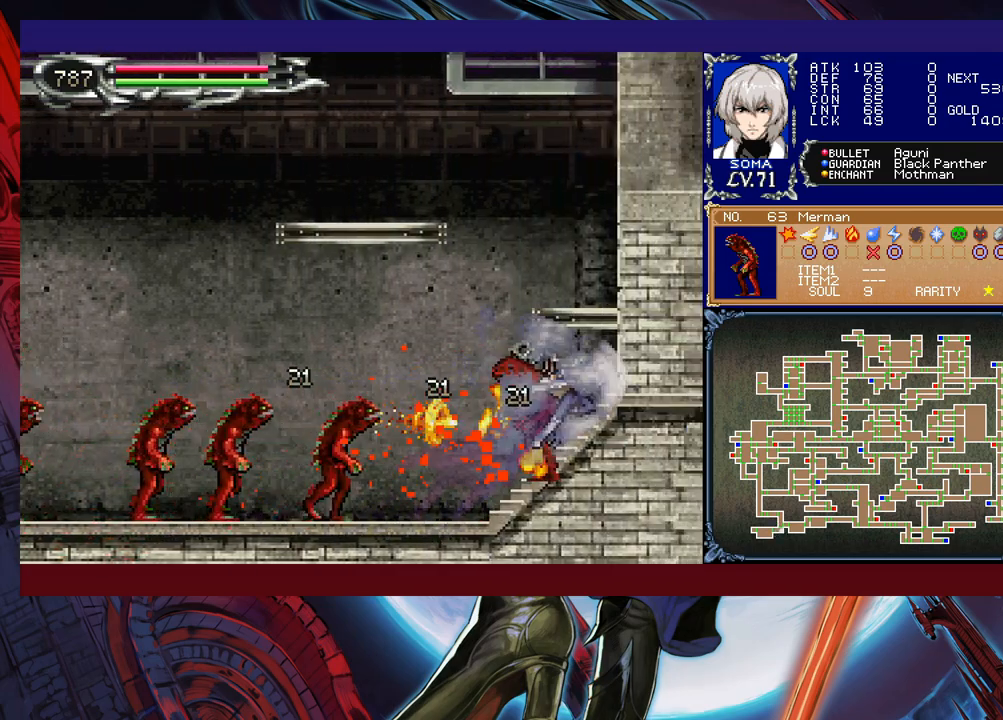
{"buttons": ["R1"], "left_stick": "left", "events": [[83, "left_stick", "left"]]}
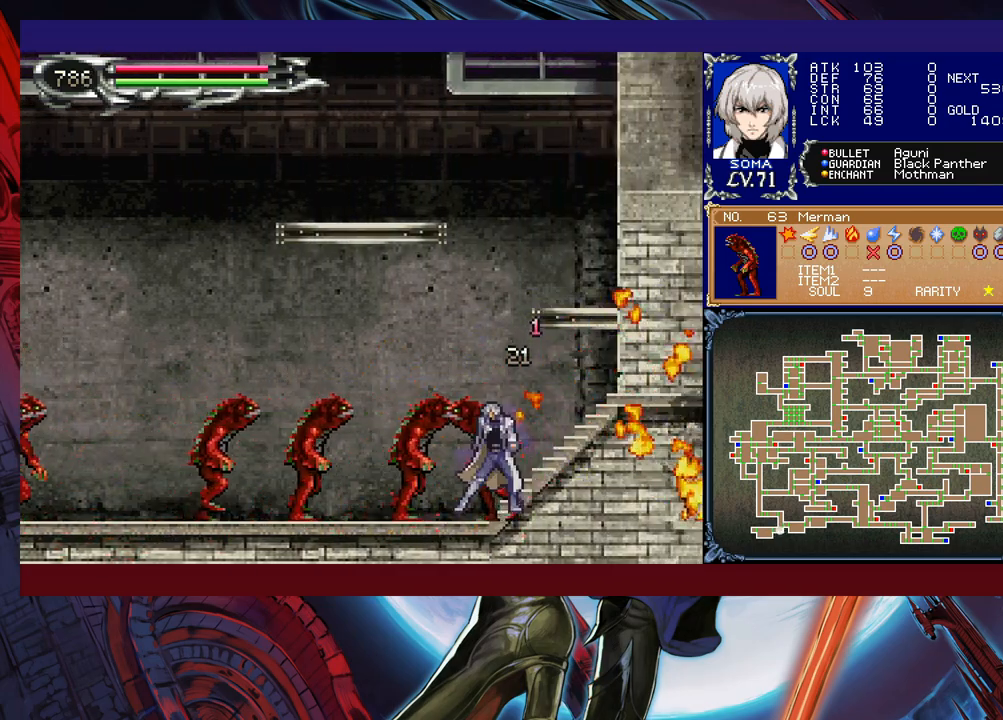
{"buttons": ["R1"], "left_stick": "left", "events": []}
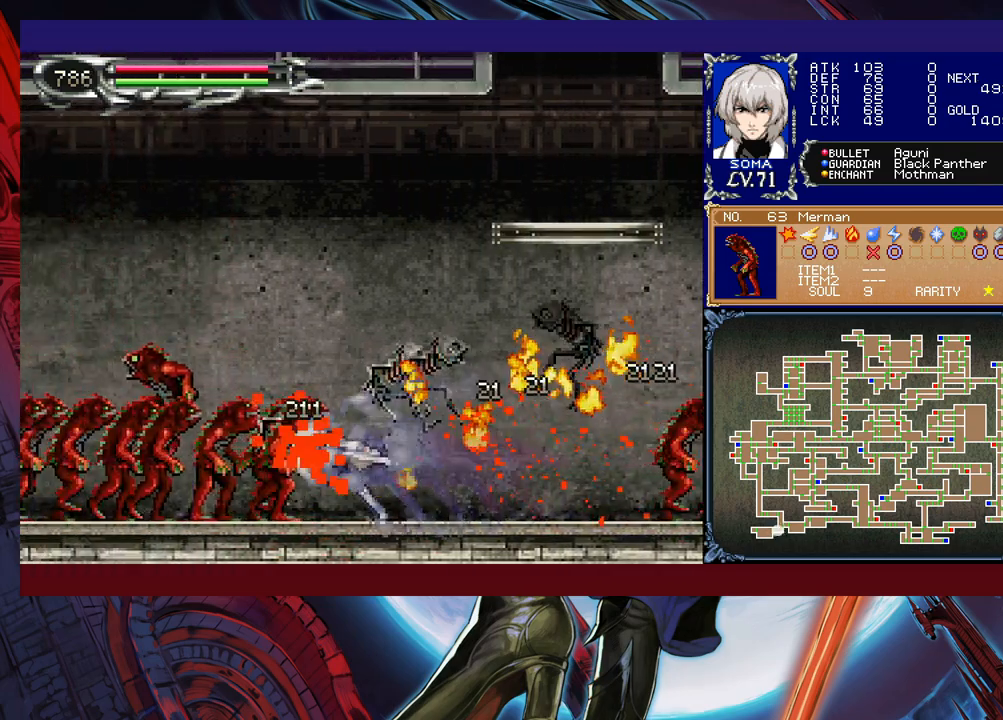
{"buttons": ["R1"], "left_stick": "left", "events": []}
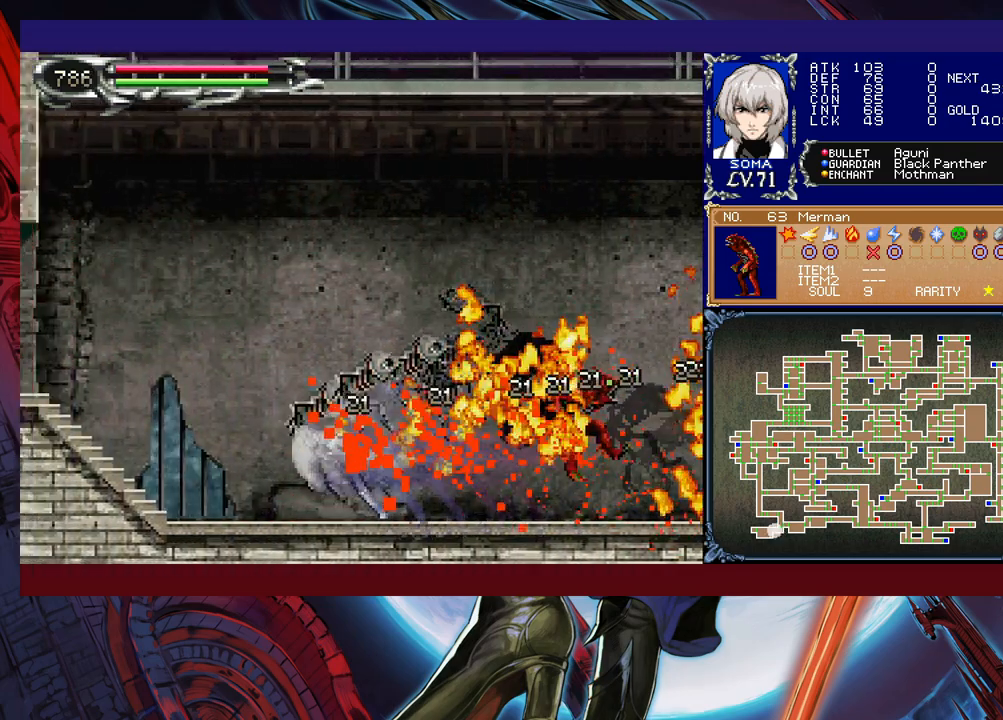
{"buttons": ["R1"], "left_stick": "left", "events": []}
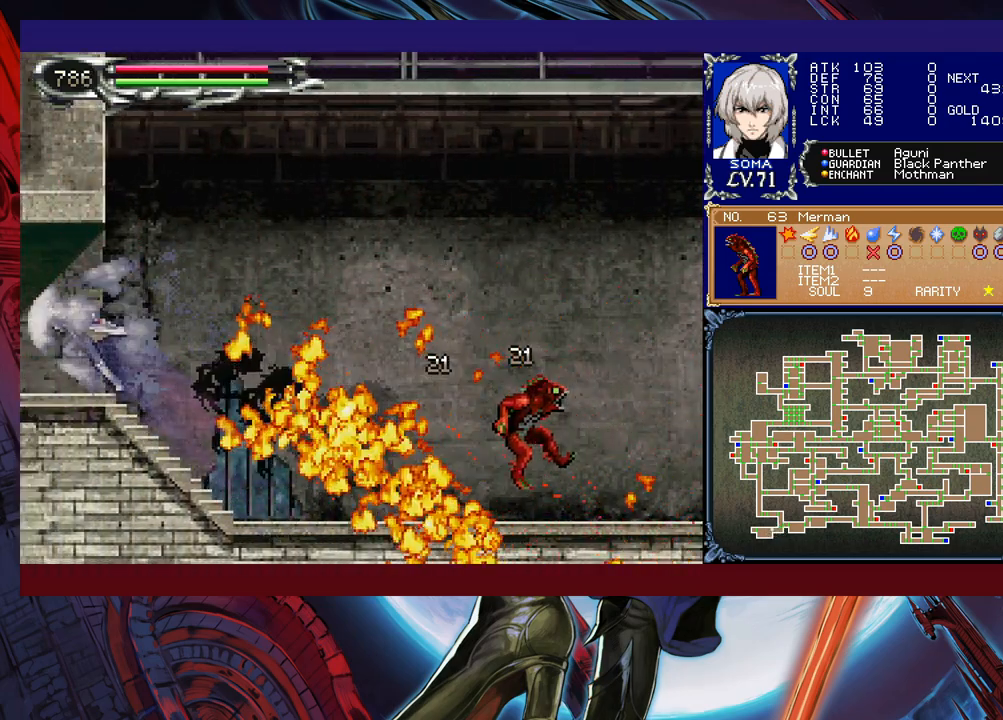
{"buttons": ["R1"], "left_stick": "left", "events": []}
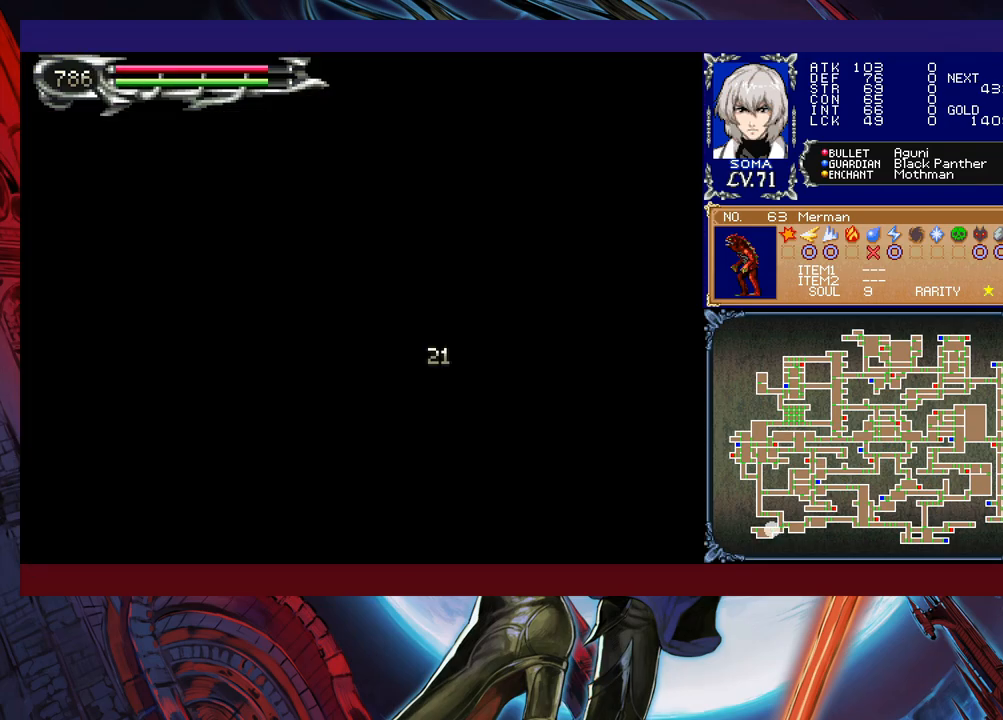
{"buttons": ["R1"], "left_stick": "left", "events": []}